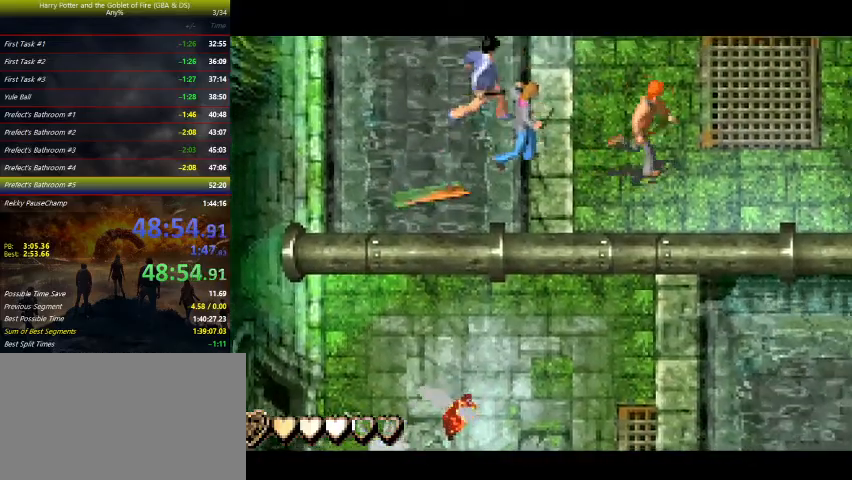
Gameplay with keyboard and mouse; each line is a JSON object with the keys held at the frame after it. "events" lists presses ("down") and releases ("up") of "a", "ctrl", "d", "down", "e", "escape", "f", "f1", "f4", "left", "q", "r", "return", "right", "s", "shift", "tab", "up", "w" and "z" between this image and that frame as [ms after this image, input, new state], when the widget could be followed in between. No other keys are recorded. Mouse buttons are not recorded. Not read: mouse_move.
{"keys": ["right"], "events": []}
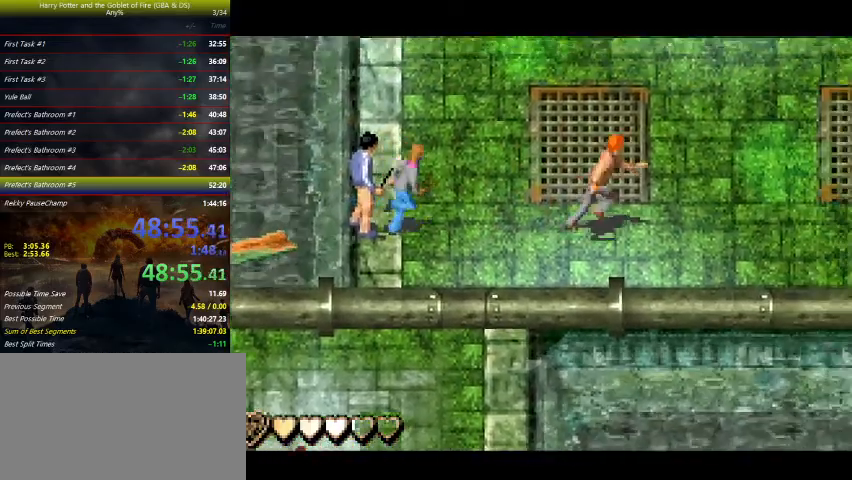
{"keys": ["up", "z"], "events": [[200, "up", "down"], [267, "z", "down"], [333, "right", "up"]]}
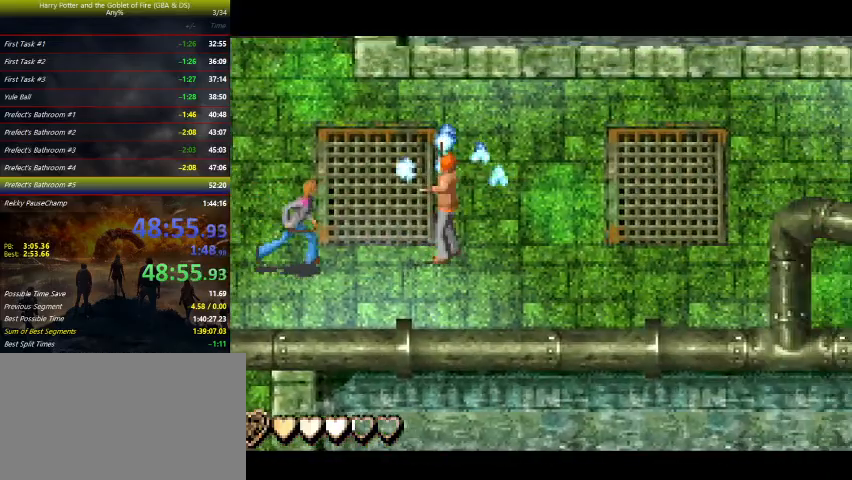
{"keys": ["up"], "events": [[500, "z", "up"]]}
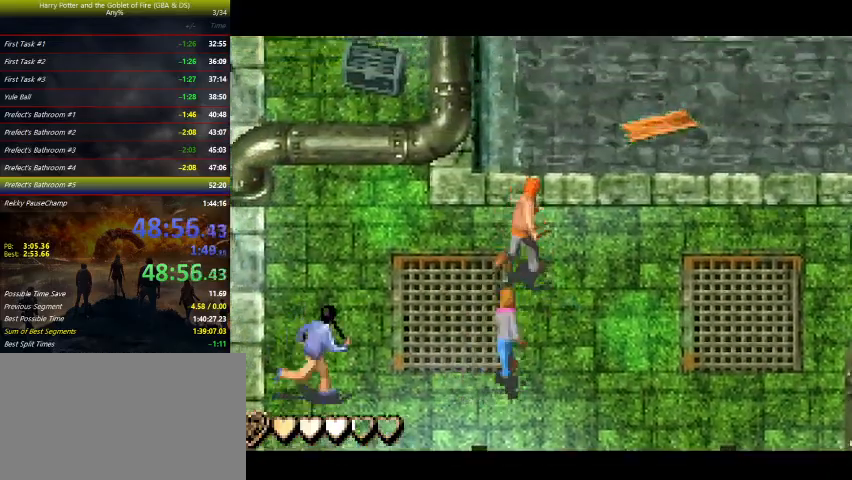
{"keys": ["right", "up", "z"], "events": [[33, "right", "down"], [167, "z", "down"]]}
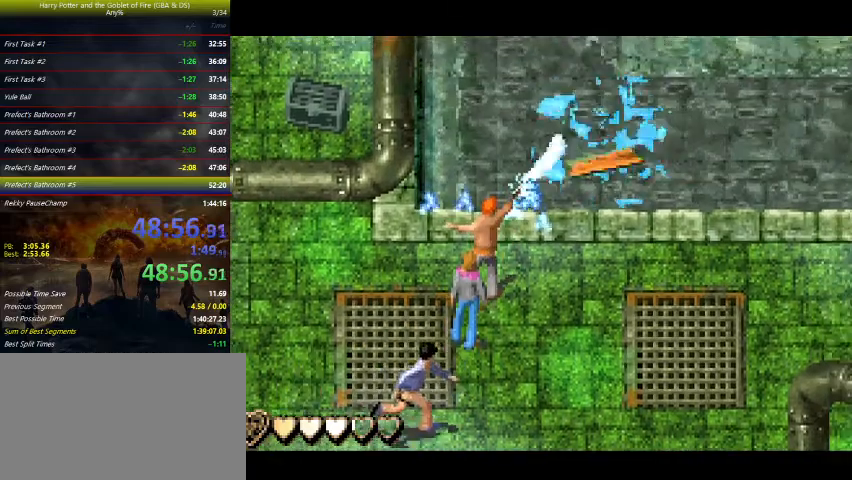
{"keys": ["right", "up", "z"], "events": []}
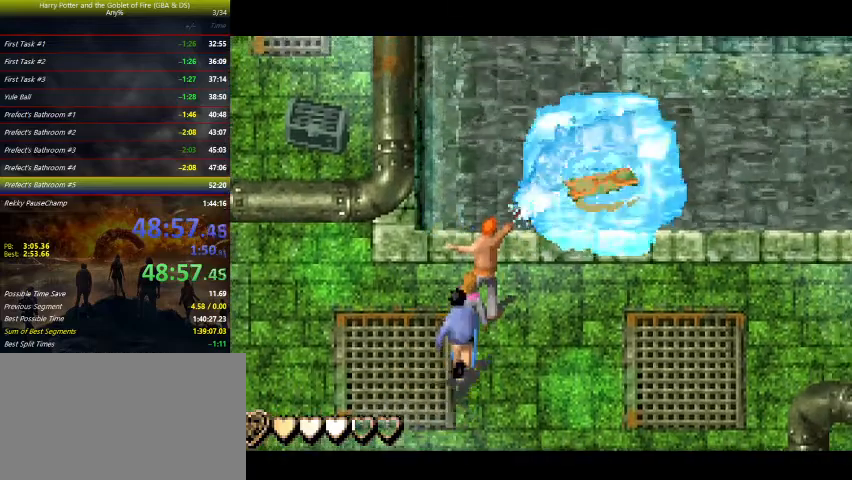
{"keys": ["right", "up"], "events": [[67, "z", "up"]]}
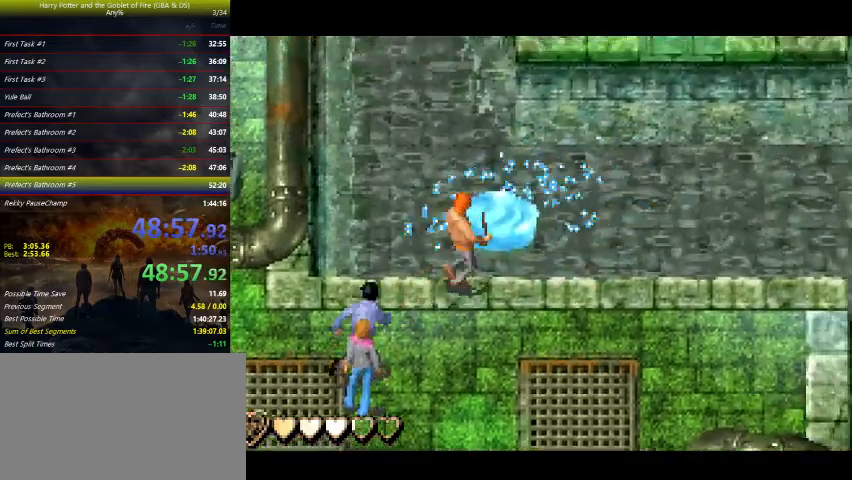
{"keys": ["right"], "events": [[467, "up", "up"]]}
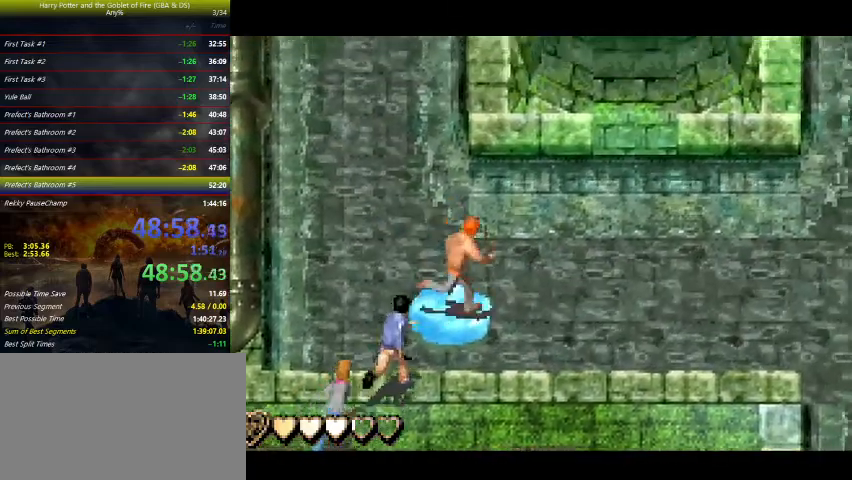
{"keys": [], "events": [[100, "right", "up"], [333, "left", "down"], [400, "left", "up"]]}
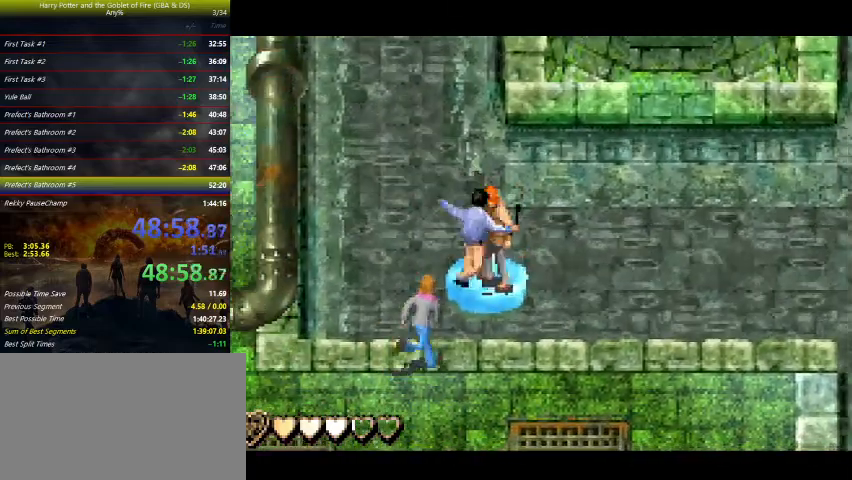
{"keys": [], "events": []}
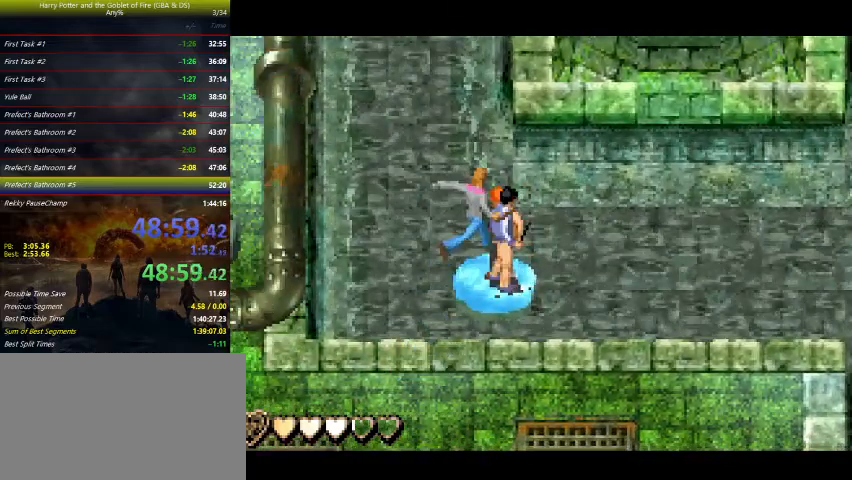
{"keys": [], "events": []}
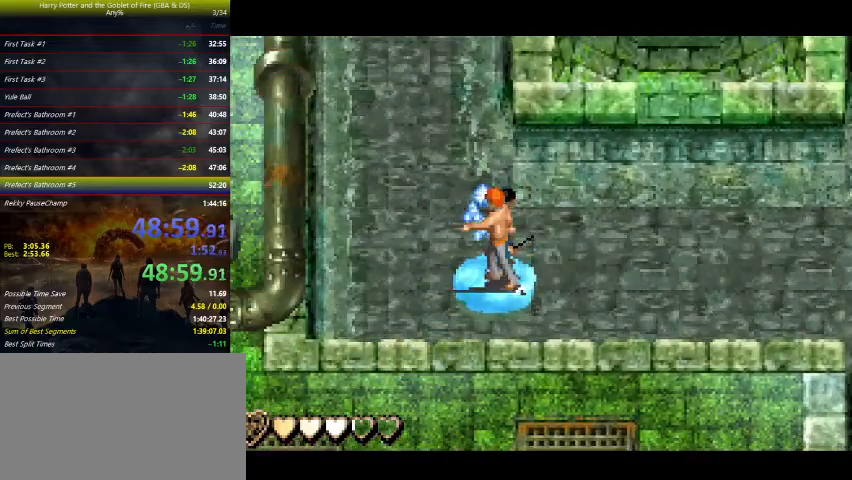
{"keys": [], "events": []}
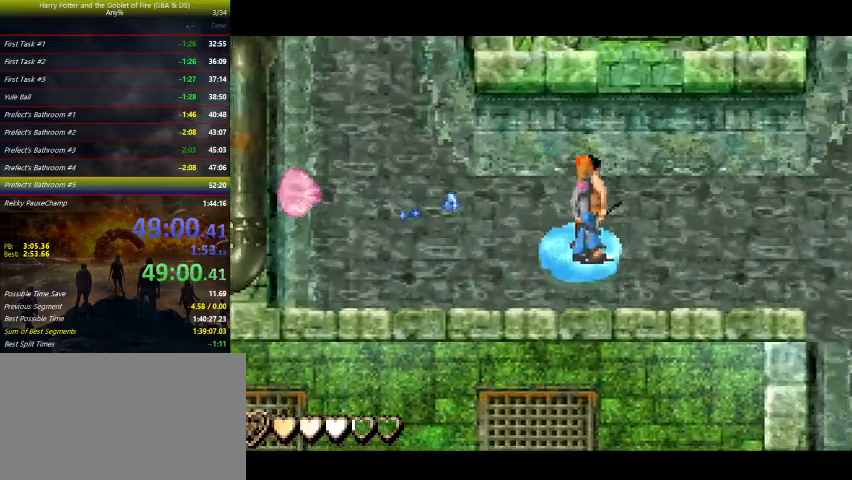
{"keys": [], "events": [[333, "down", "down"], [433, "down", "up"]]}
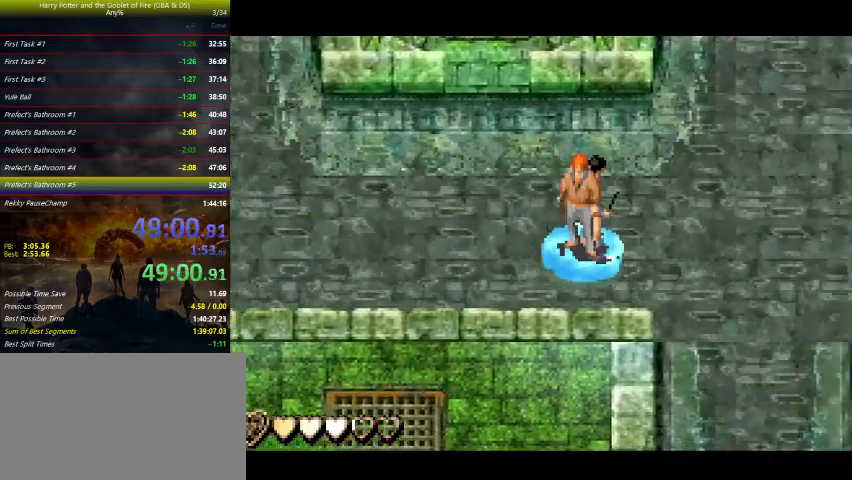
{"keys": [], "events": []}
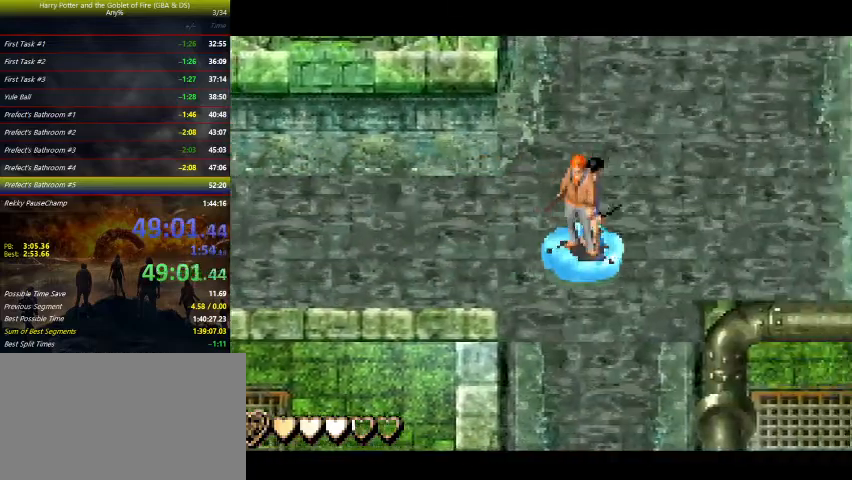
{"keys": [], "events": []}
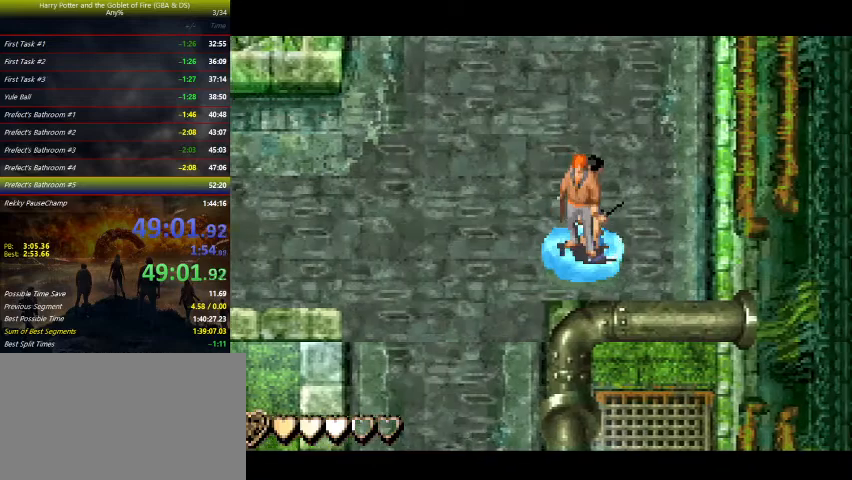
{"keys": [], "events": []}
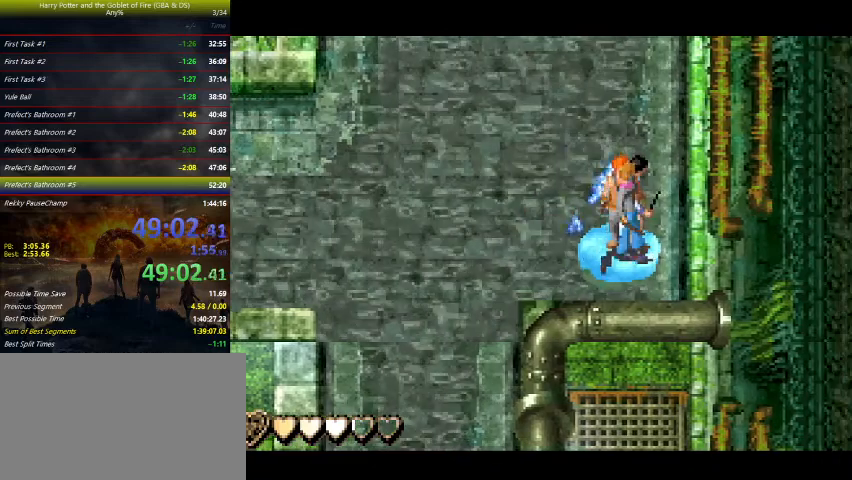
{"keys": ["right"], "events": [[467, "right", "down"]]}
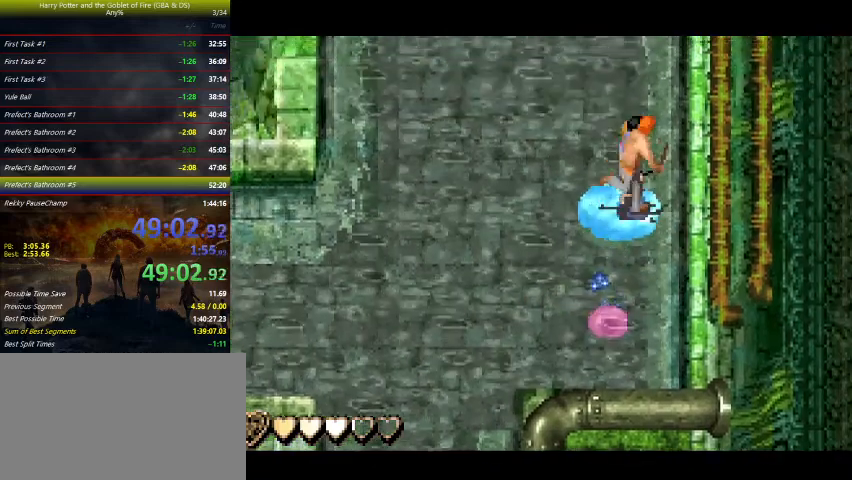
{"keys": [], "events": [[100, "right", "up"]]}
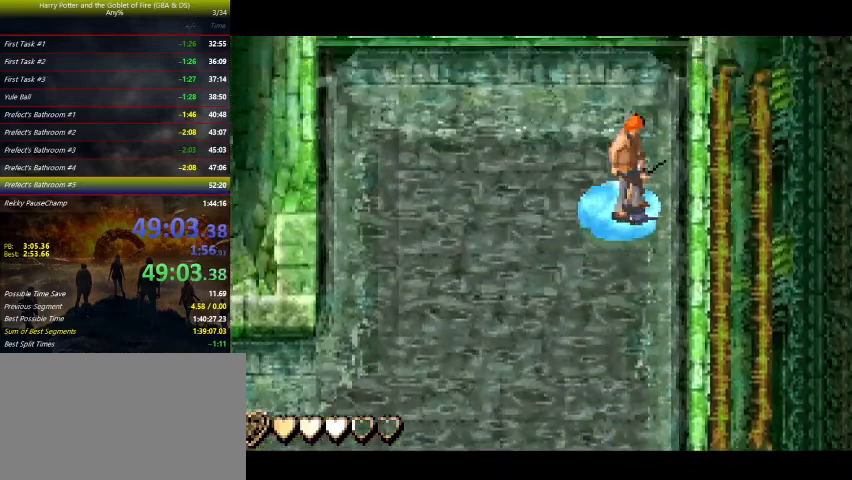
{"keys": [], "events": []}
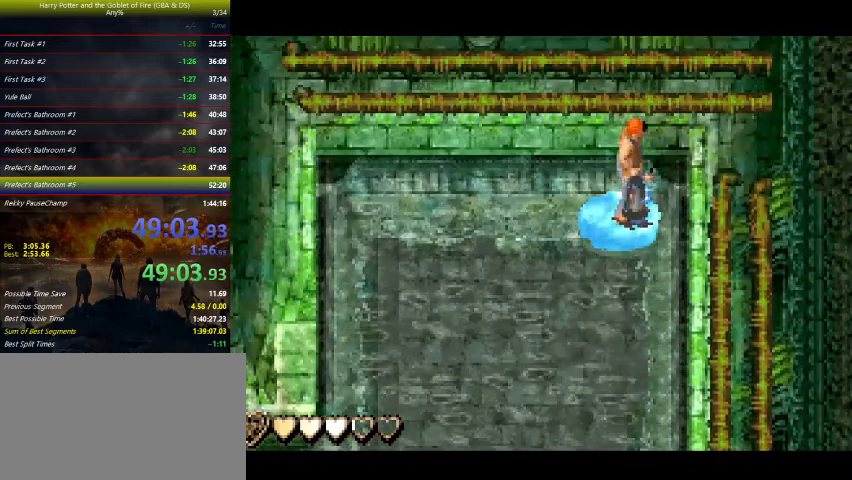
{"keys": [], "events": []}
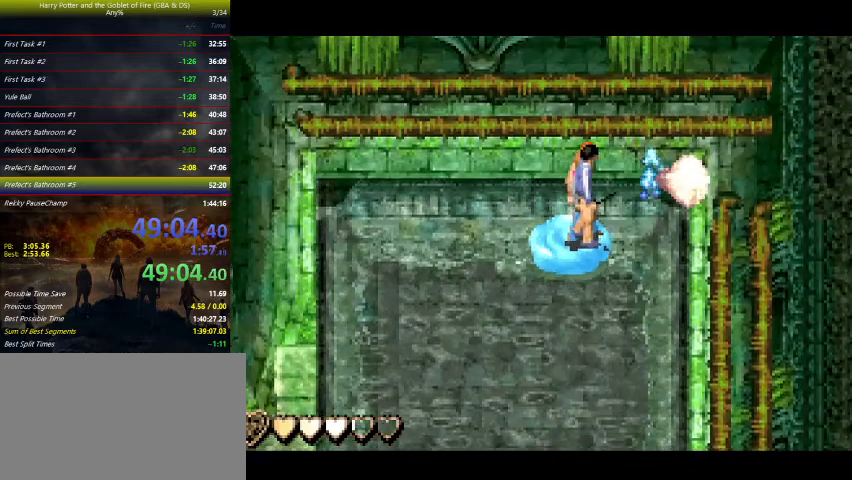
{"keys": [], "events": [[233, "up", "down"], [400, "up", "up"]]}
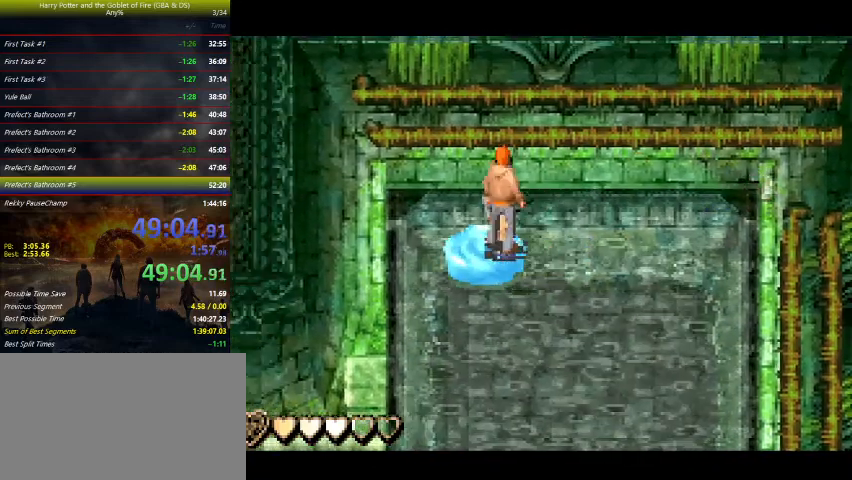
{"keys": [], "events": []}
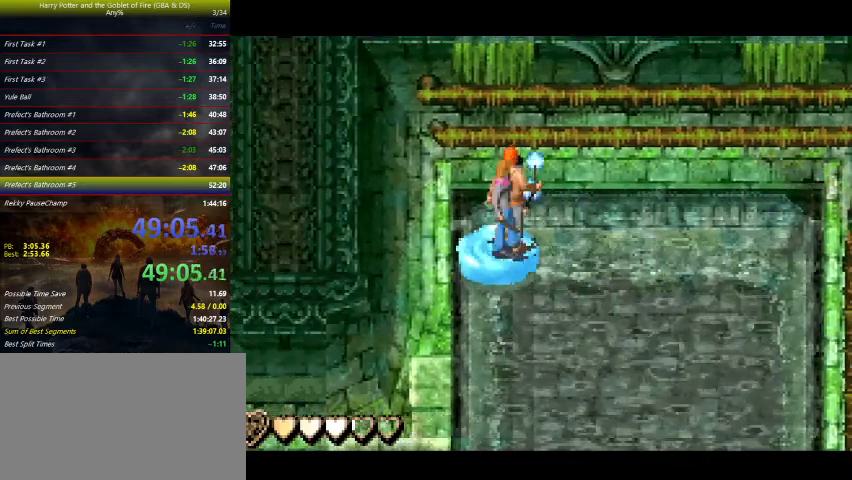
{"keys": [], "events": []}
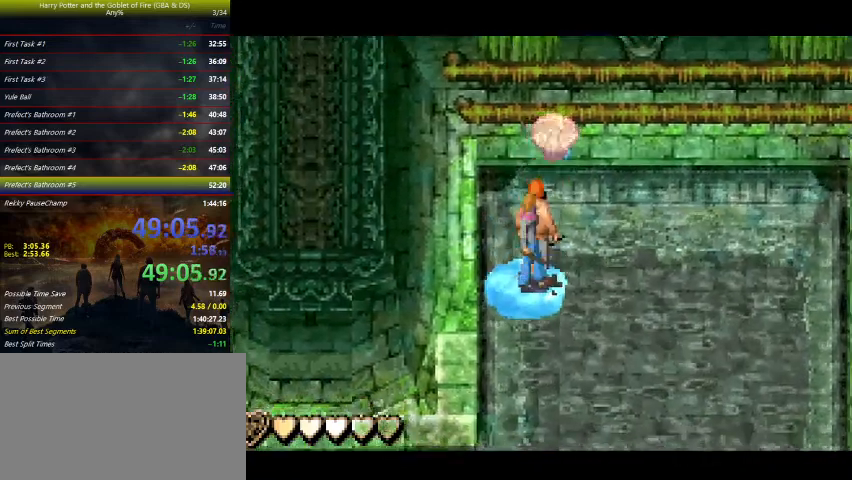
{"keys": [], "events": []}
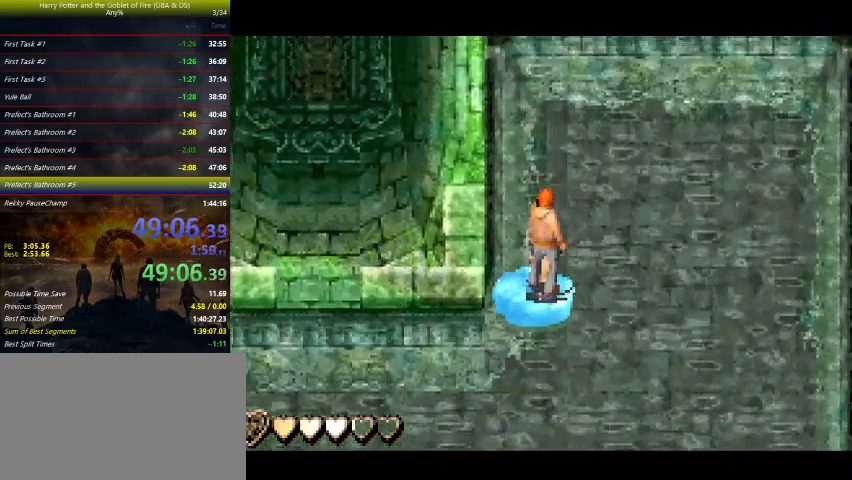
{"keys": [], "events": []}
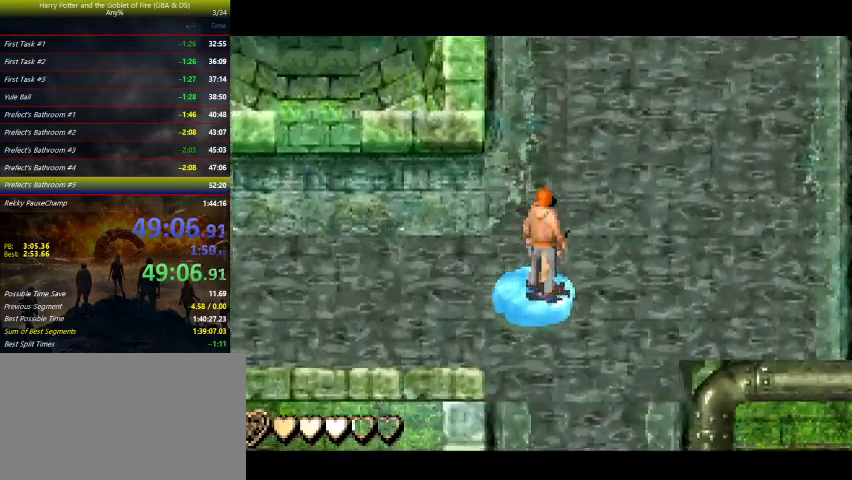
{"keys": [], "events": []}
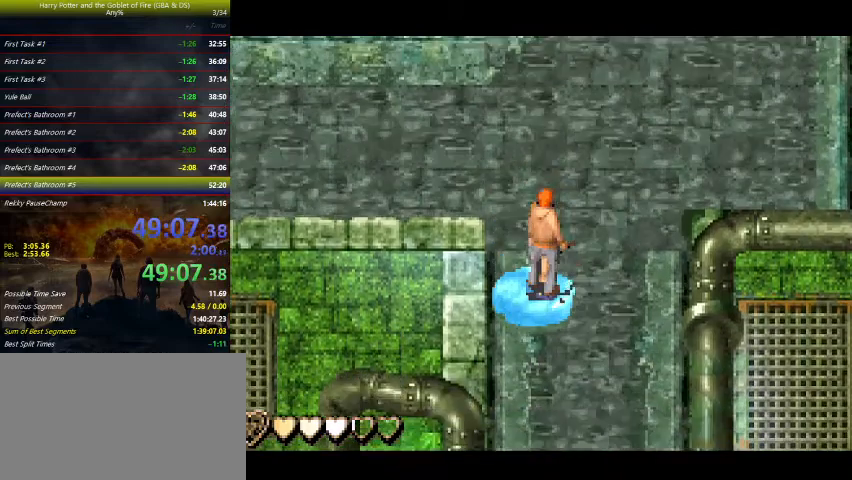
{"keys": [], "events": []}
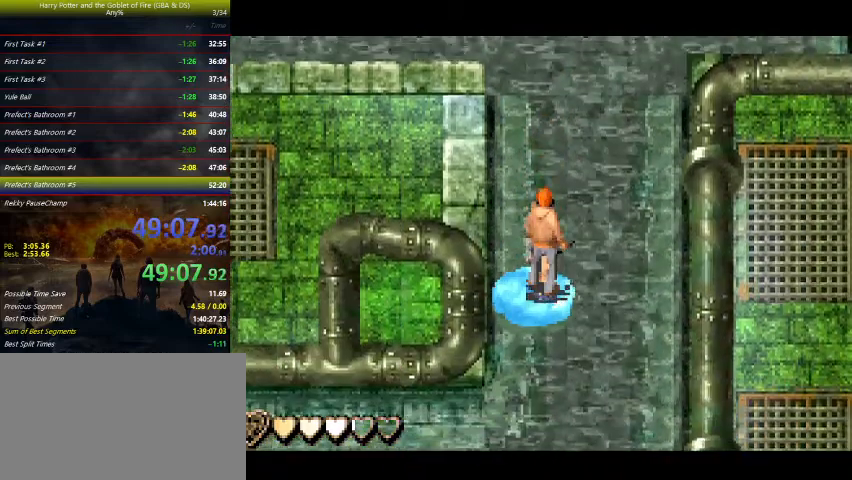
{"keys": [], "events": []}
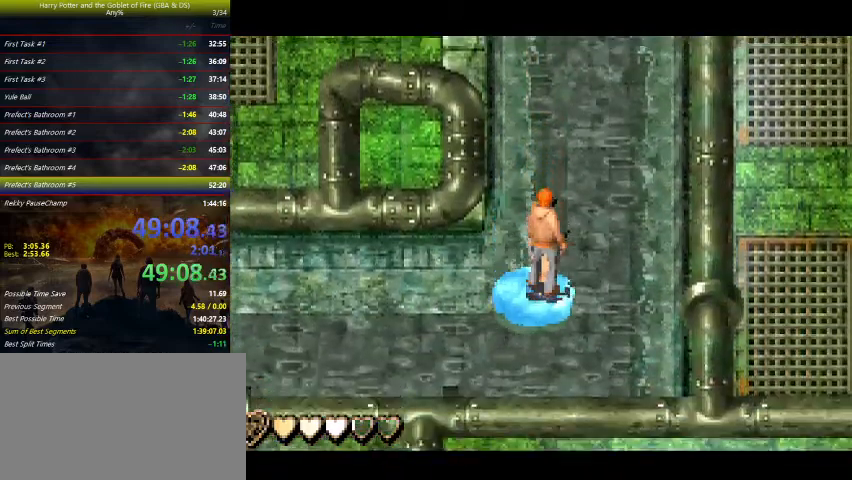
{"keys": [], "events": [[267, "right", "down"], [367, "right", "up"]]}
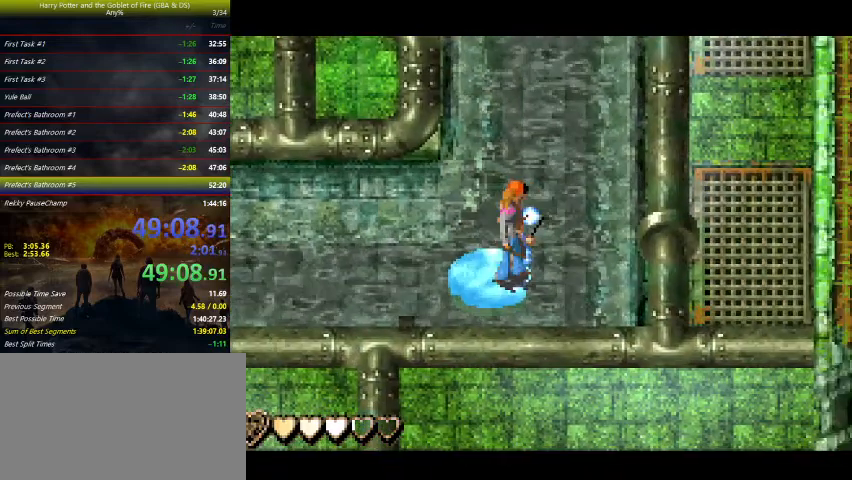
{"keys": [], "events": []}